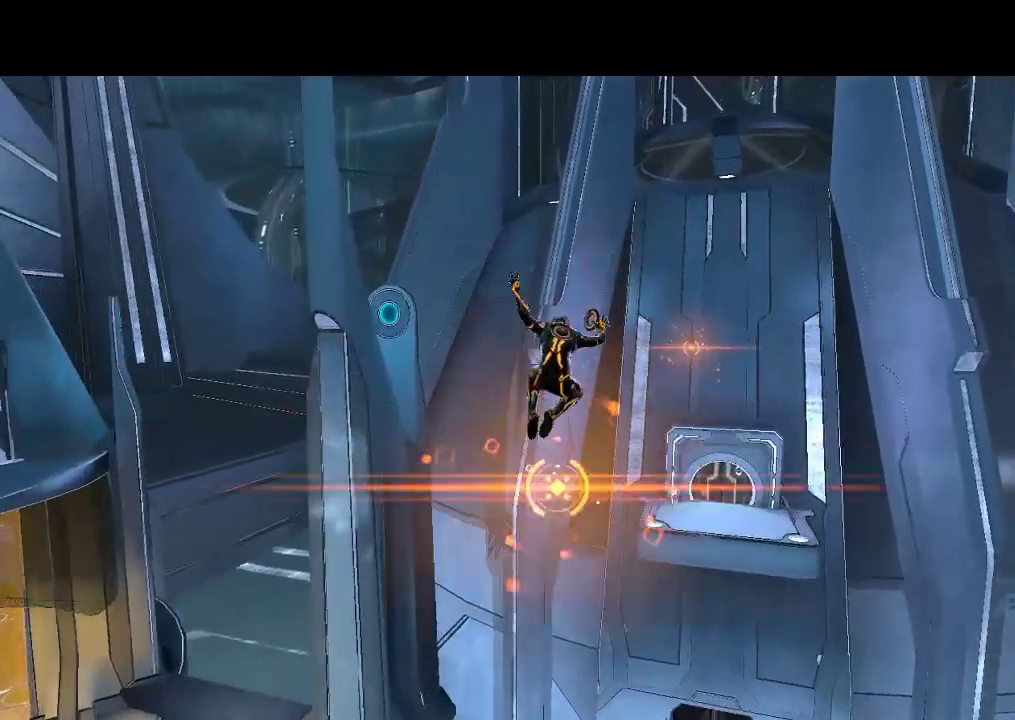
Gameplay with a controller (PlayStation layout); each line is a JSON object with the inputs held at the frame after it. "events" lists button and stick changes between this image and that frame as [ms after this image, input, new state], when the widget could be followed in between. Not read: CIRCLE CROSS L3 R3.
{"buttons": ["L1"], "events": []}
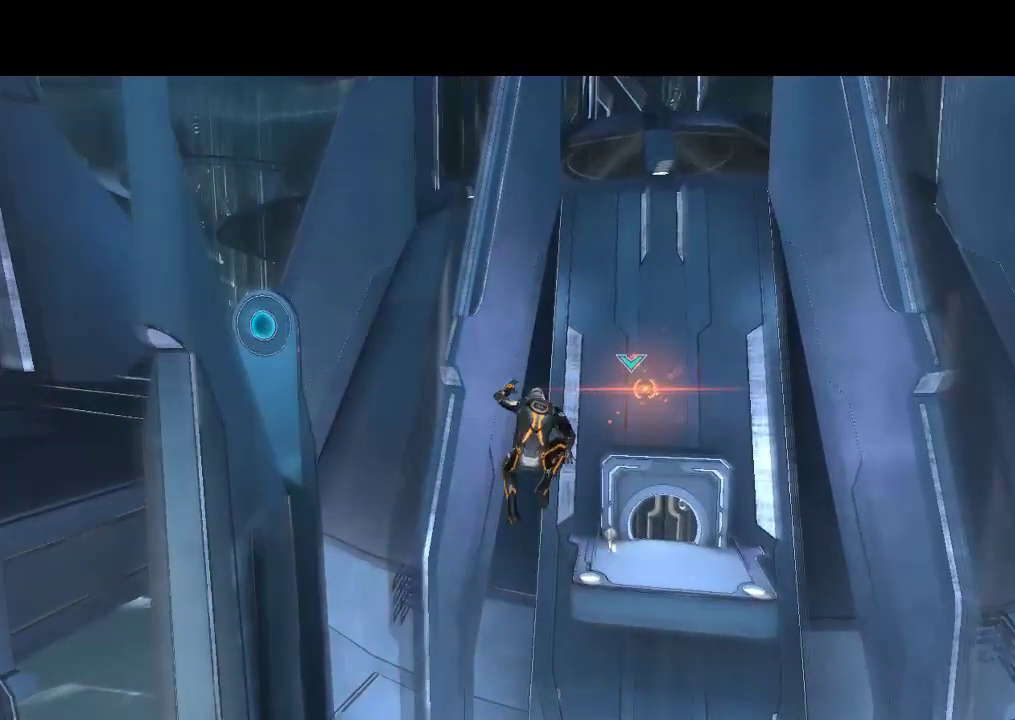
{"buttons": ["L1"], "events": []}
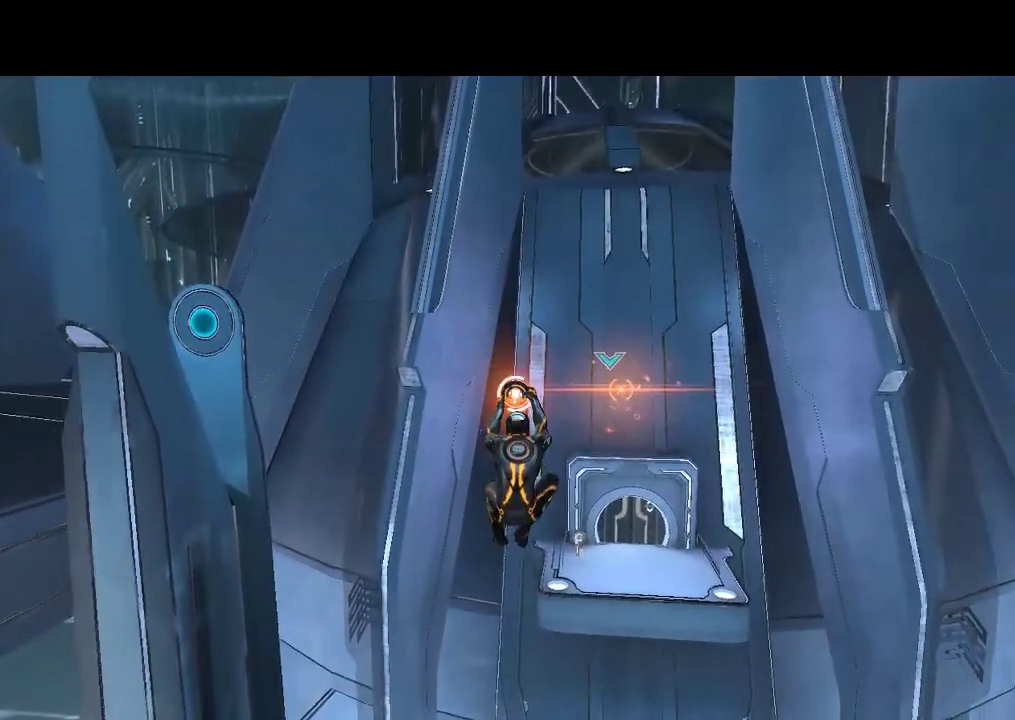
{"buttons": ["L1"], "events": []}
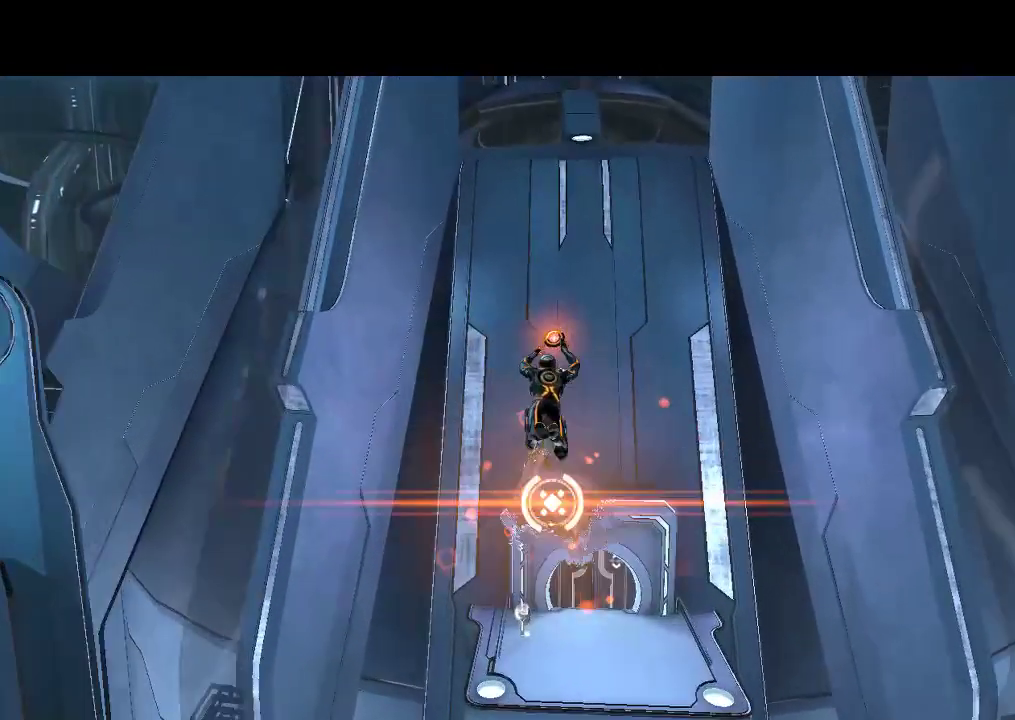
{"buttons": ["L1"], "events": []}
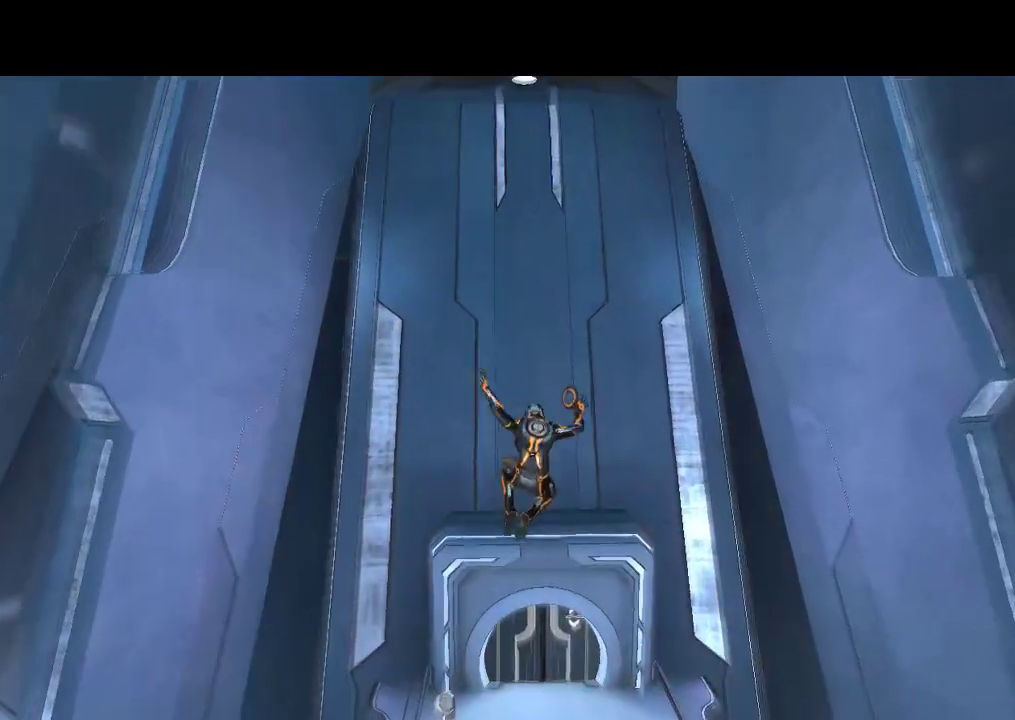
{"buttons": ["L1", "DPAD_UP"], "events": [[50, "DPAD_UP", "down"]]}
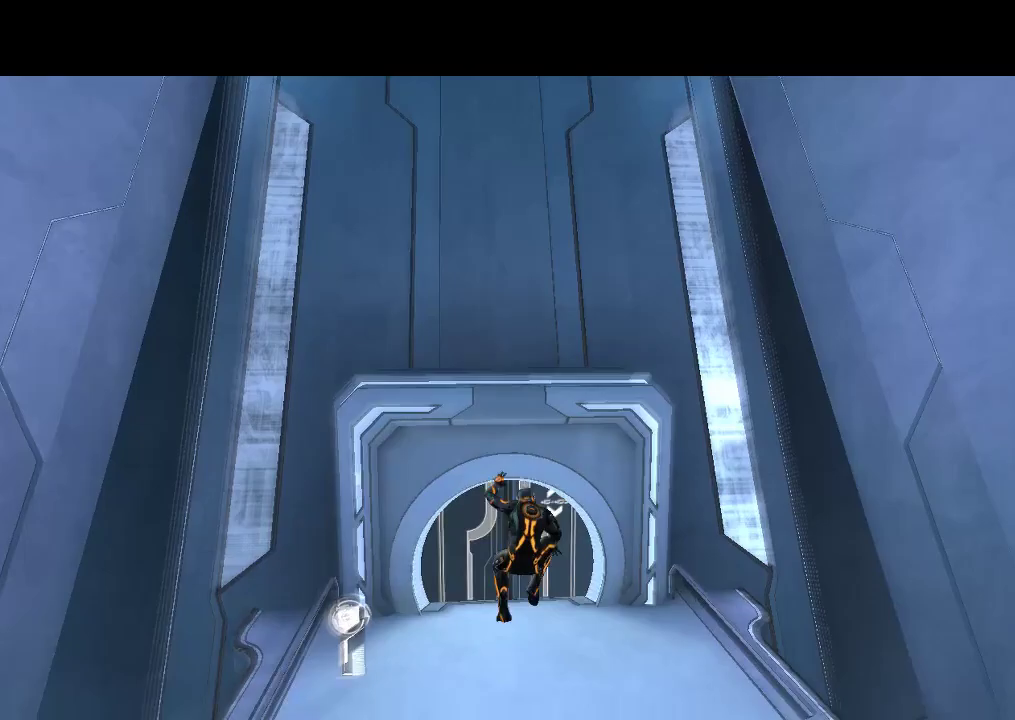
{"buttons": ["L1", "DPAD_UP"], "events": []}
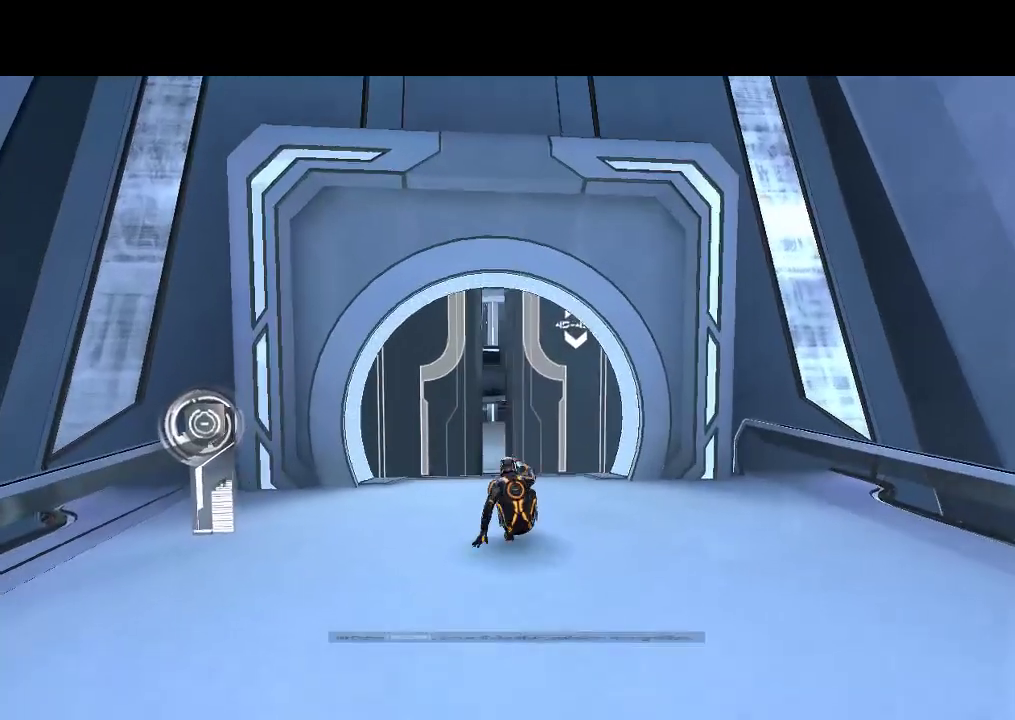
{"buttons": ["L1", "DPAD_UP"], "events": []}
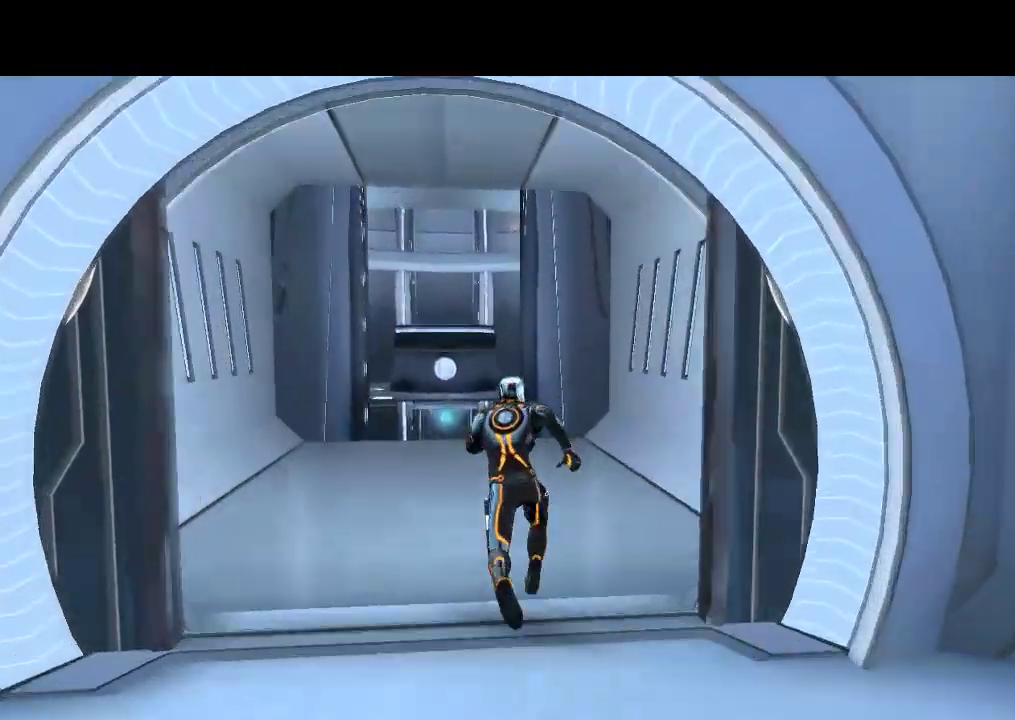
{"buttons": ["L1", "DPAD_UP"], "events": [[250, "DPAD_LEFT", "down"], [333, "DPAD_LEFT", "up"]]}
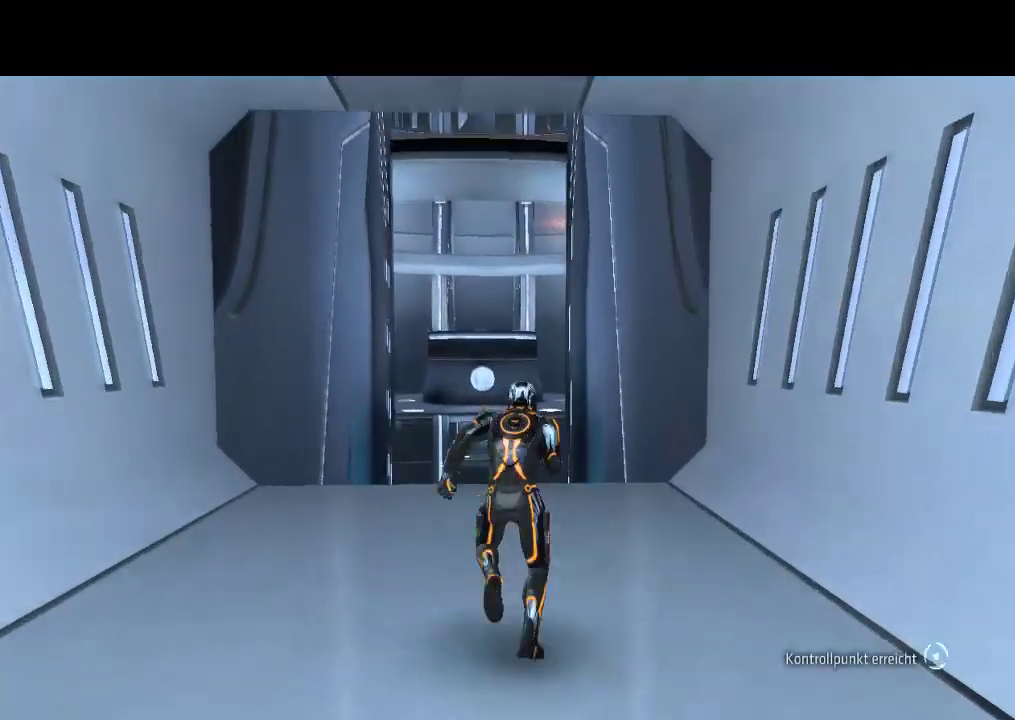
{"buttons": ["L1", "DPAD_UP"], "events": []}
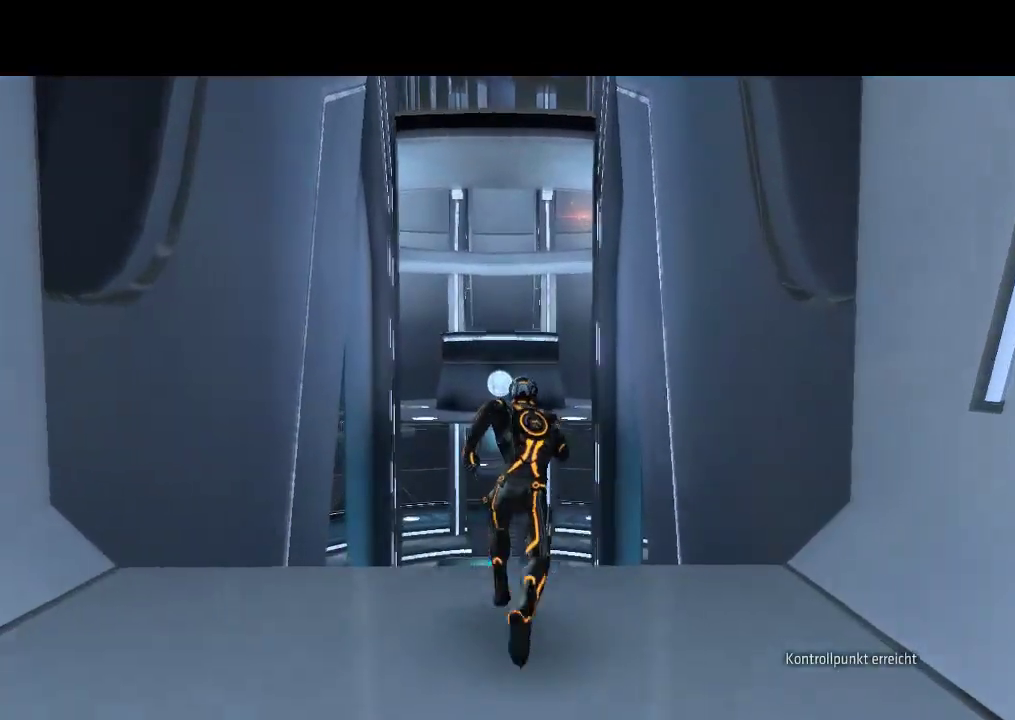
{"buttons": ["L1", "DPAD_UP"], "events": []}
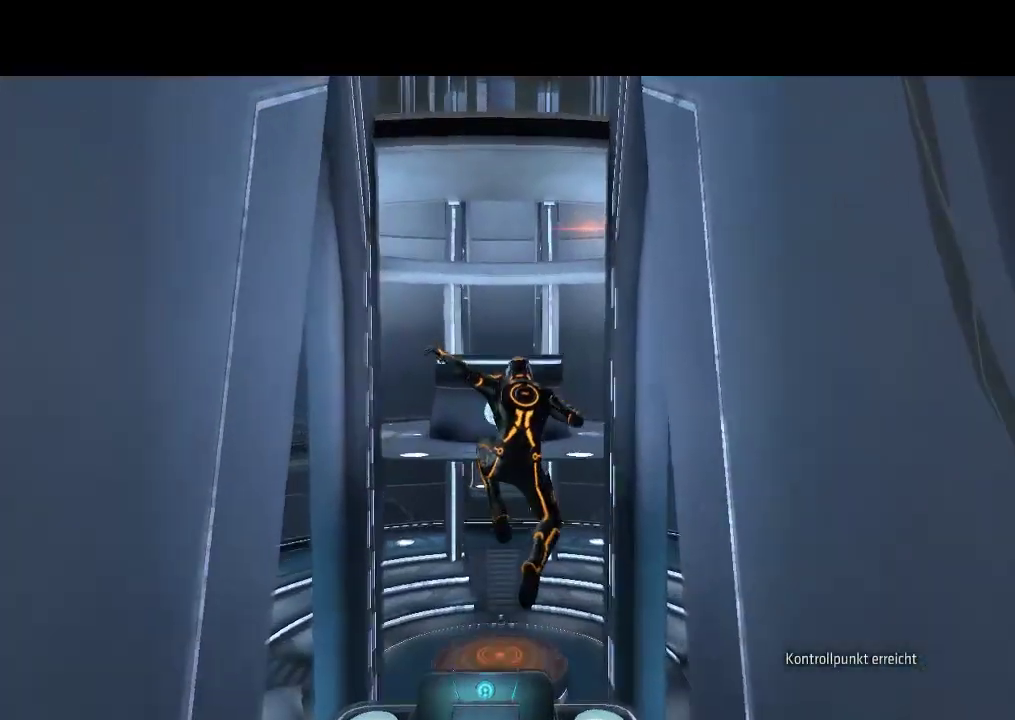
{"buttons": ["L1", "DPAD_UP"], "events": []}
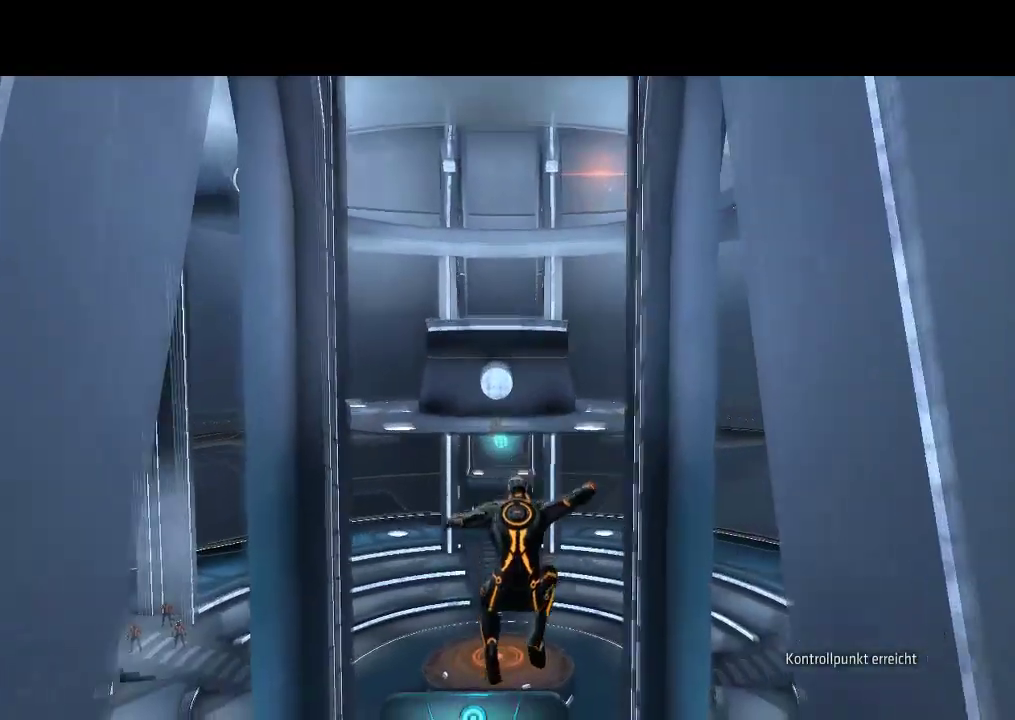
{"buttons": ["L1", "DPAD_UP"], "events": []}
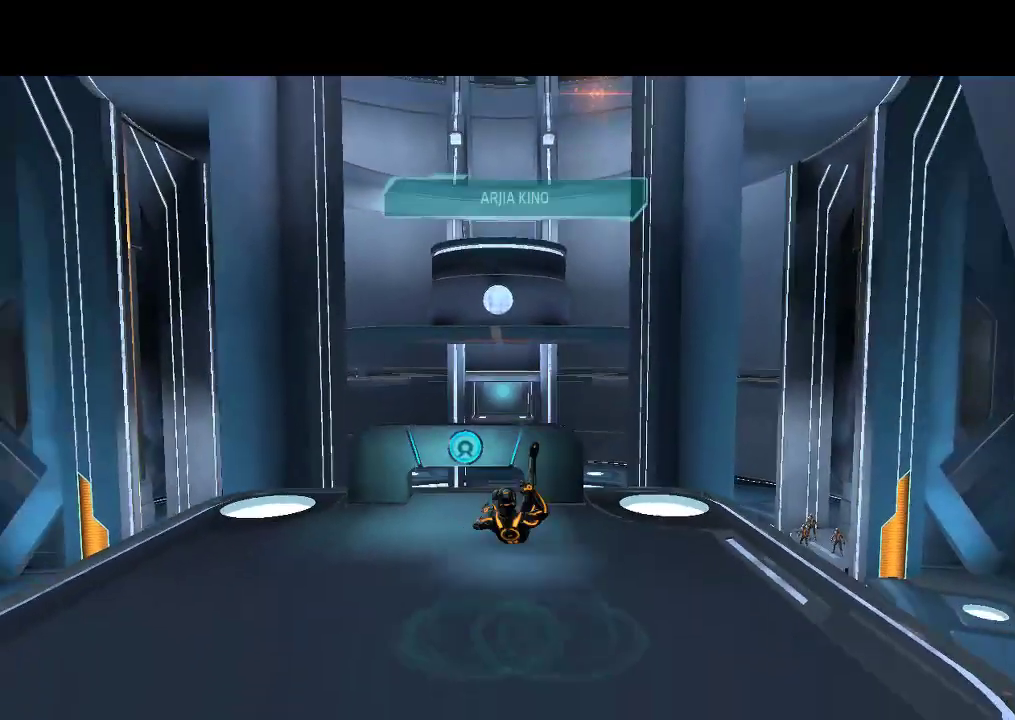
{"buttons": ["L1", "DPAD_UP"], "events": []}
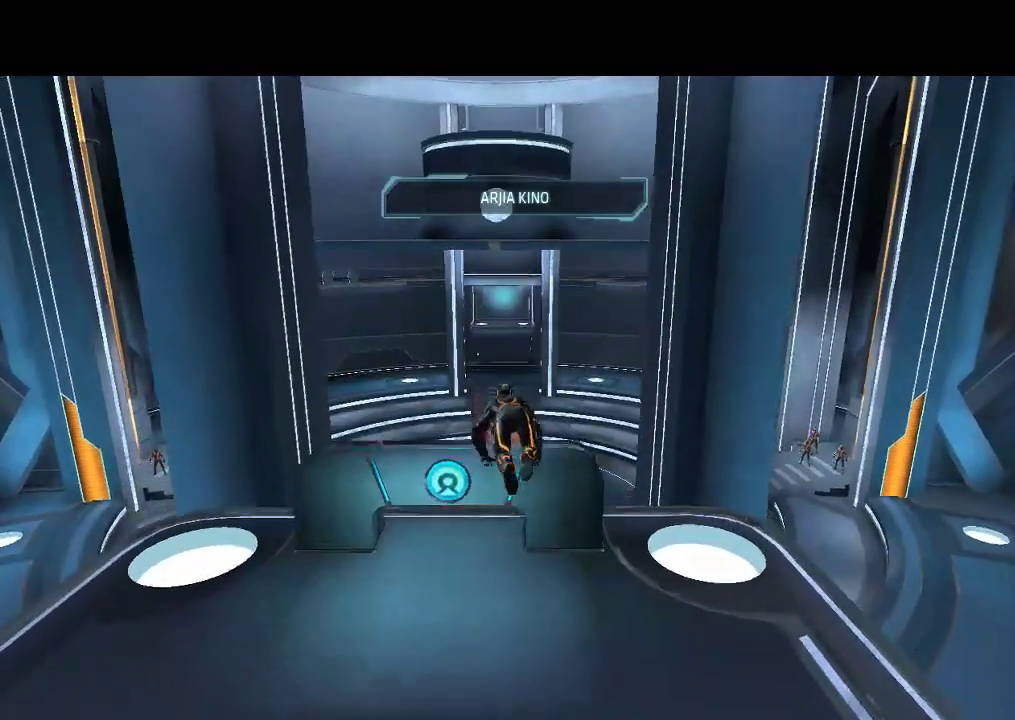
{"buttons": ["L1", "DPAD_UP"], "events": []}
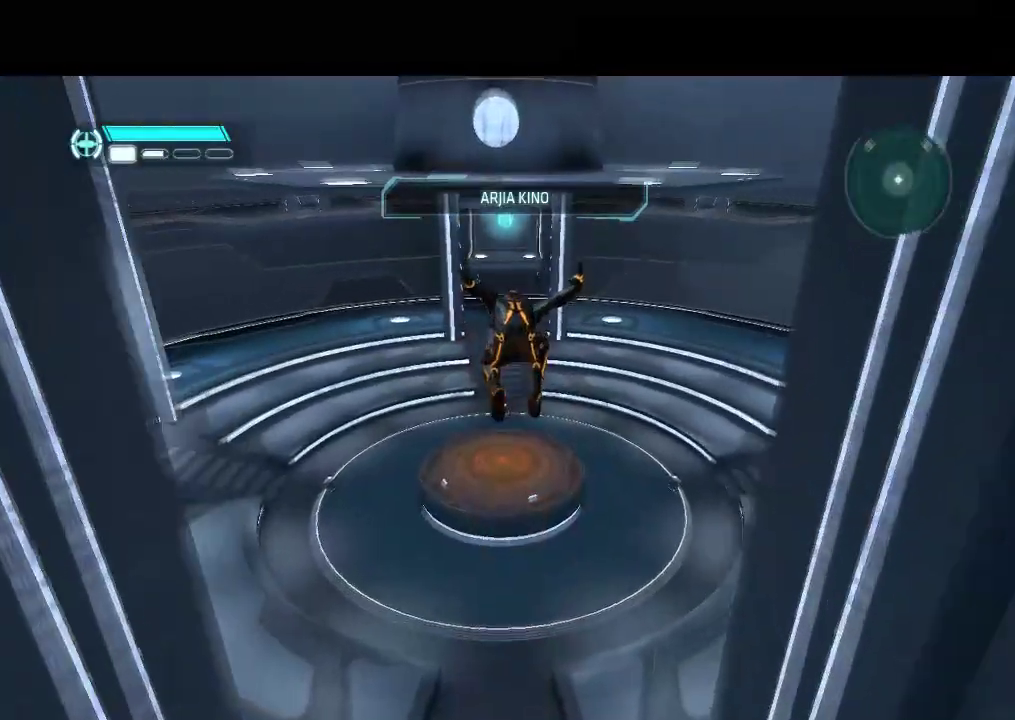
{"buttons": ["L1", "DPAD_UP", "DPAD_LEFT"], "events": [[150, "DPAD_LEFT", "down"]]}
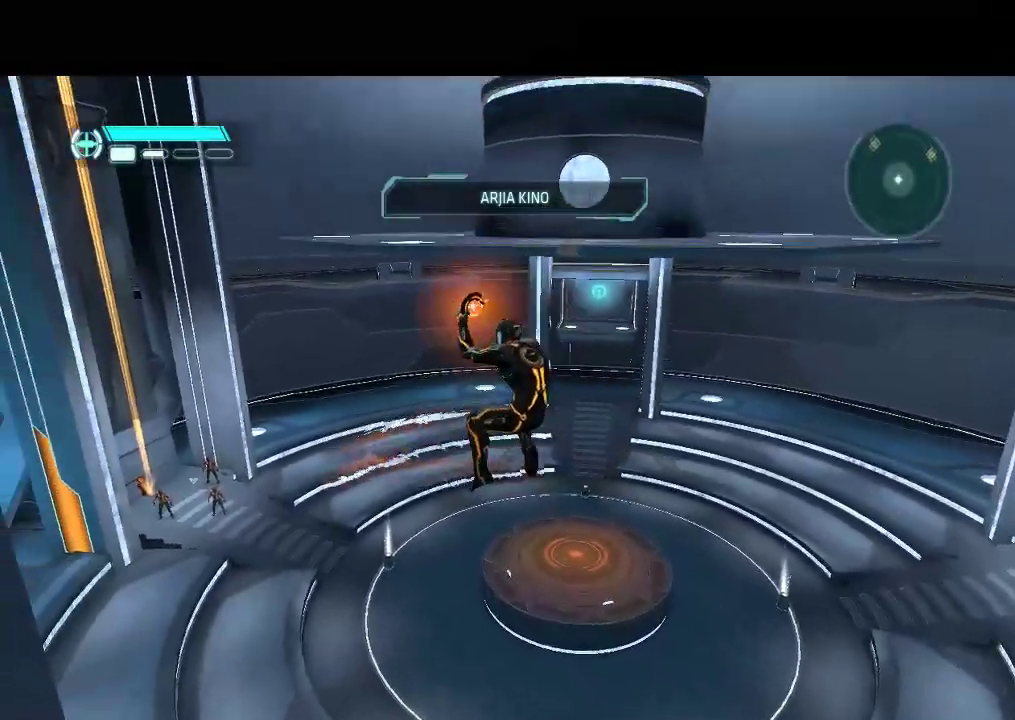
{"buttons": ["L1", "DPAD_UP"], "events": [[317, "DPAD_LEFT", "up"]]}
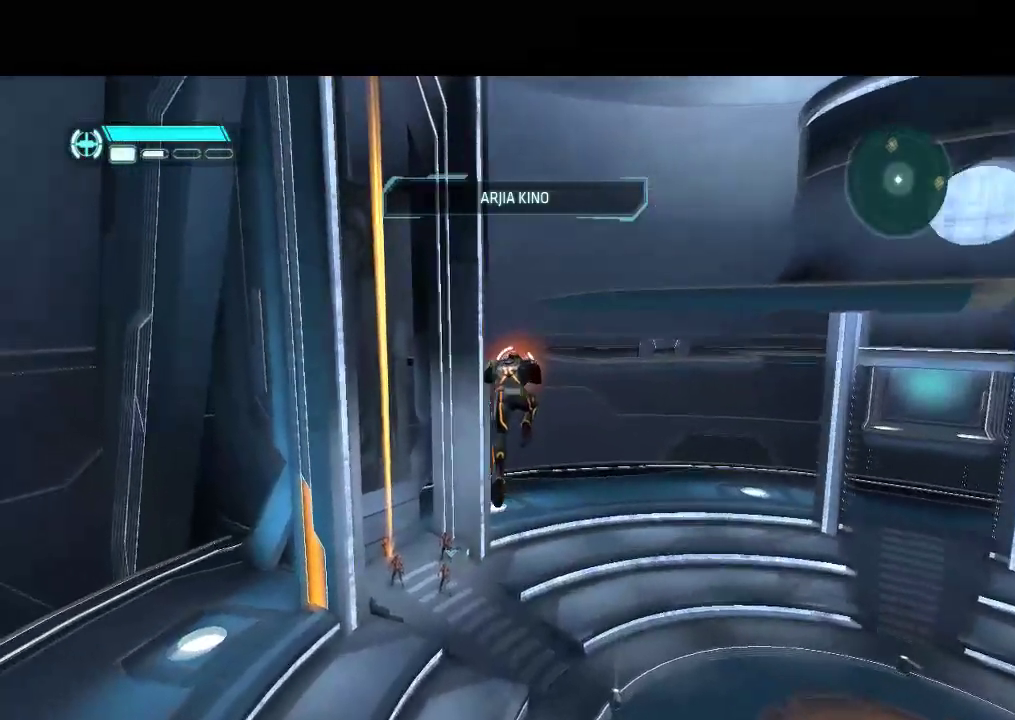
{"buttons": ["L1", "DPAD_UP"], "events": [[17, "DPAD_RIGHT", "down"], [200, "DPAD_RIGHT", "up"]]}
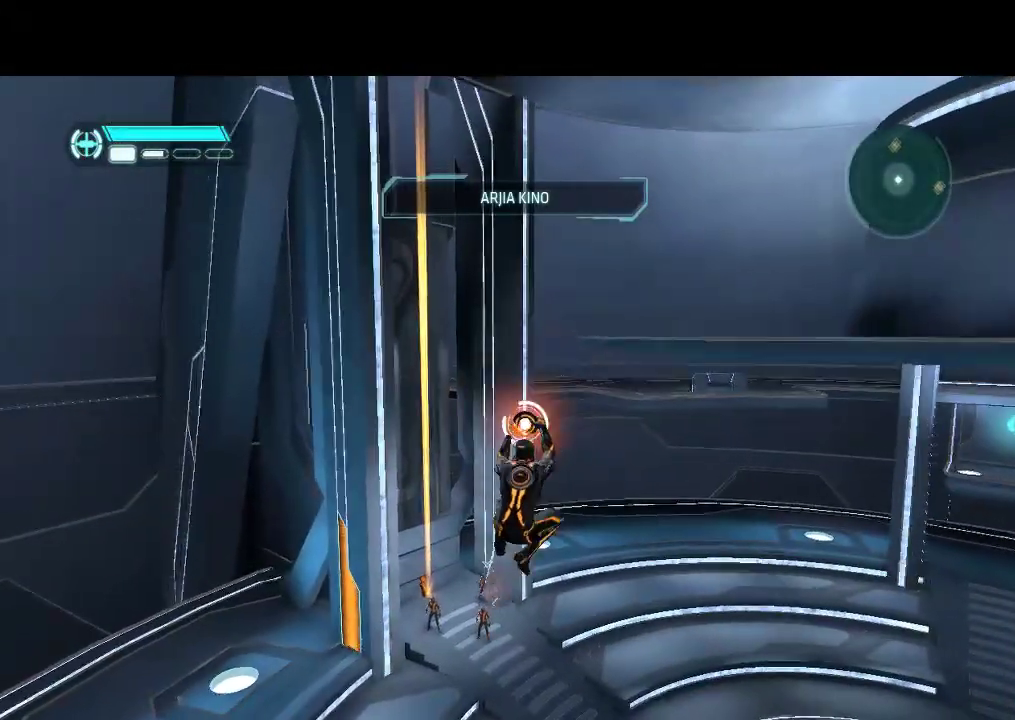
{"buttons": ["L1", "DPAD_UP"], "events": []}
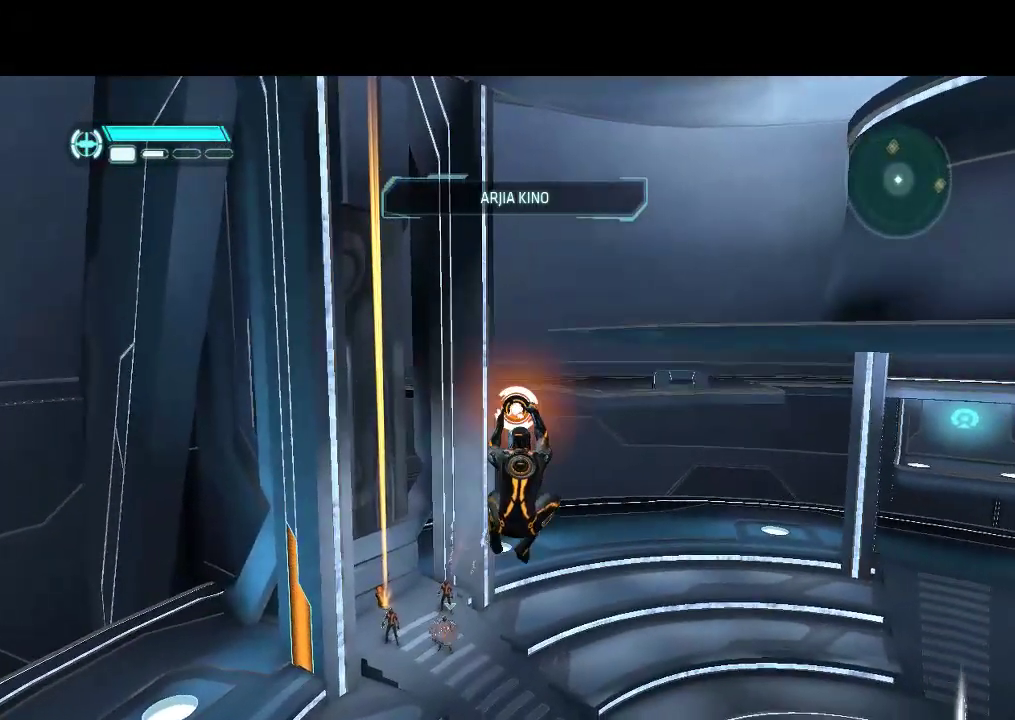
{"buttons": ["L1", "DPAD_UP"], "events": []}
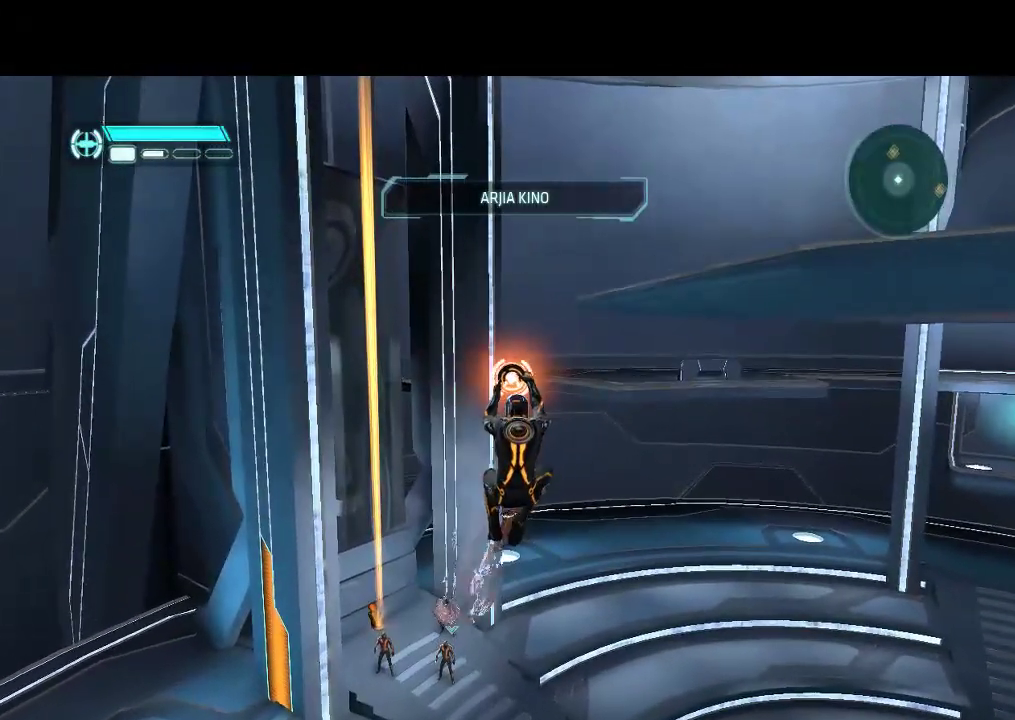
{"buttons": ["L1", "DPAD_UP"], "events": []}
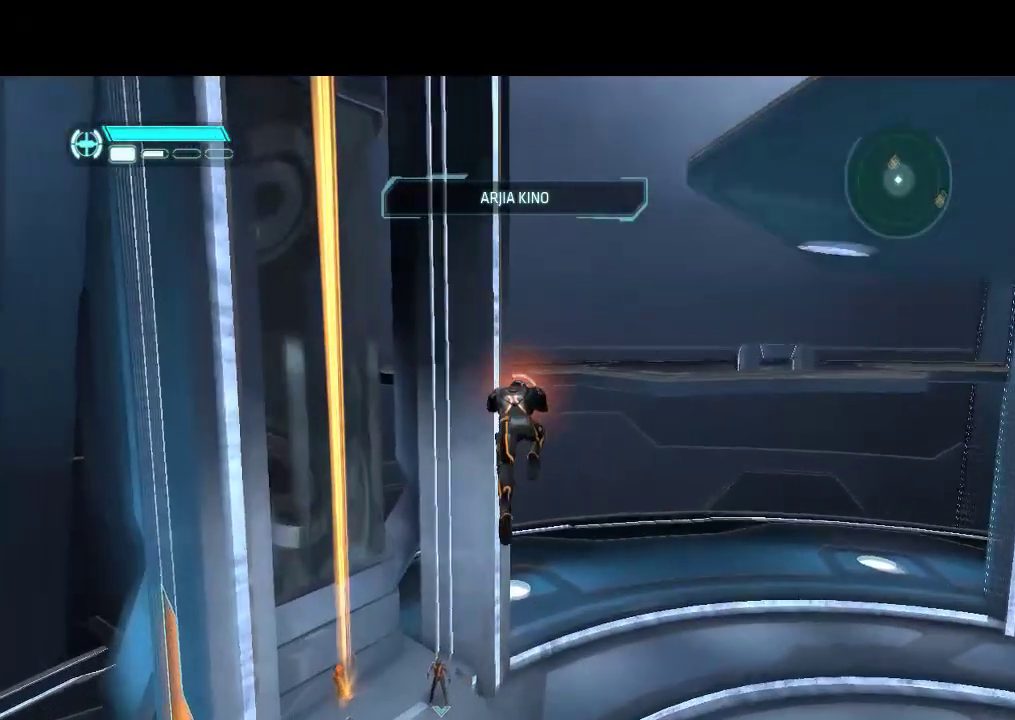
{"buttons": ["L1", "DPAD_UP", "DPAD_LEFT"], "events": [[350, "DPAD_LEFT", "down"]]}
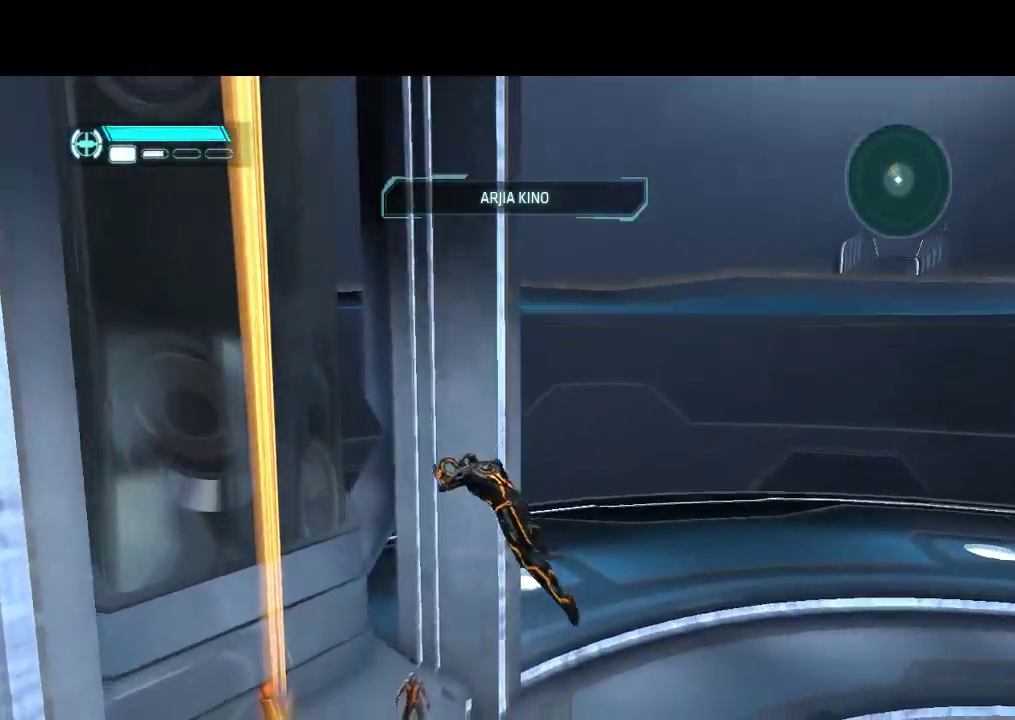
{"buttons": ["L1", "DPAD_UP", "DPAD_LEFT"], "events": []}
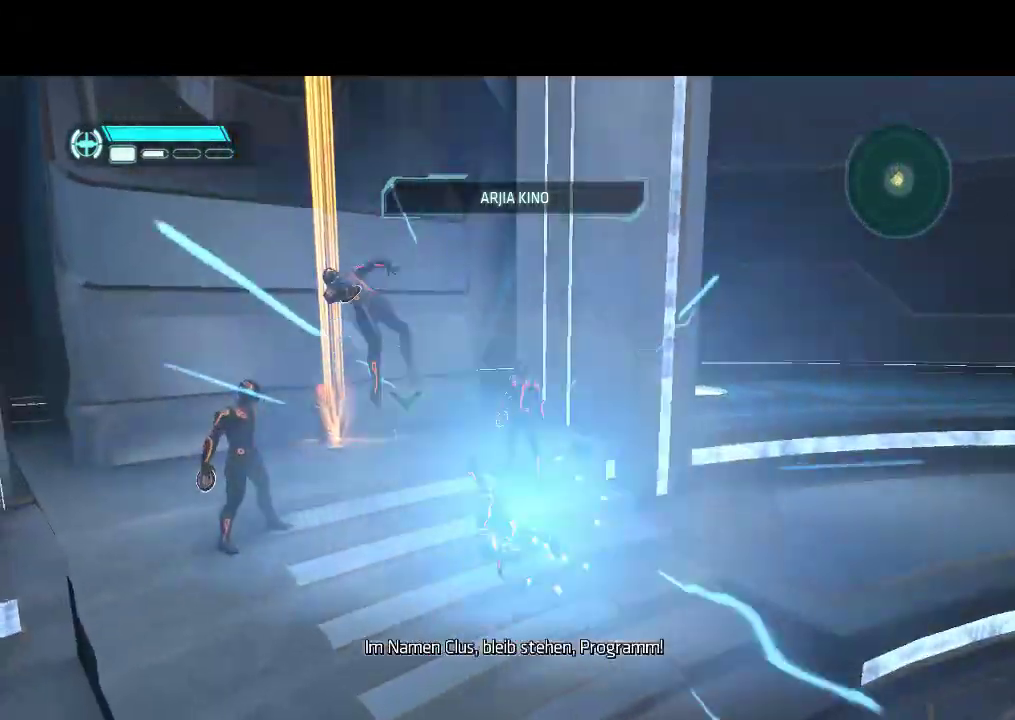
{"buttons": [], "events": [[117, "L1", "up"], [250, "DPAD_LEFT", "up"], [317, "DPAD_UP", "up"]]}
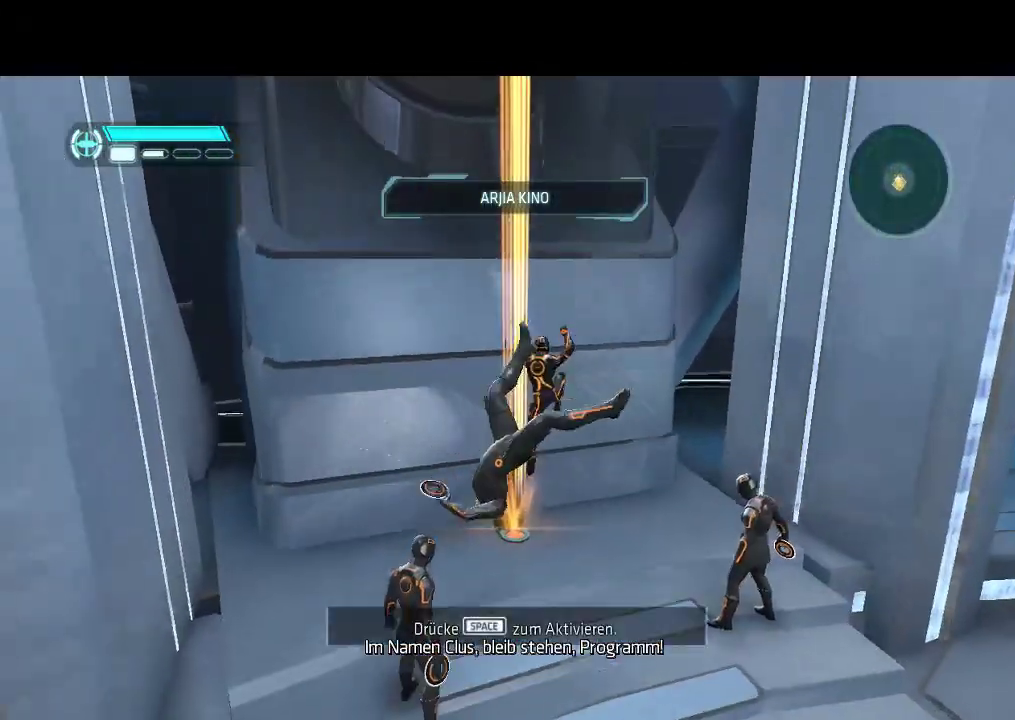
{"buttons": [], "events": []}
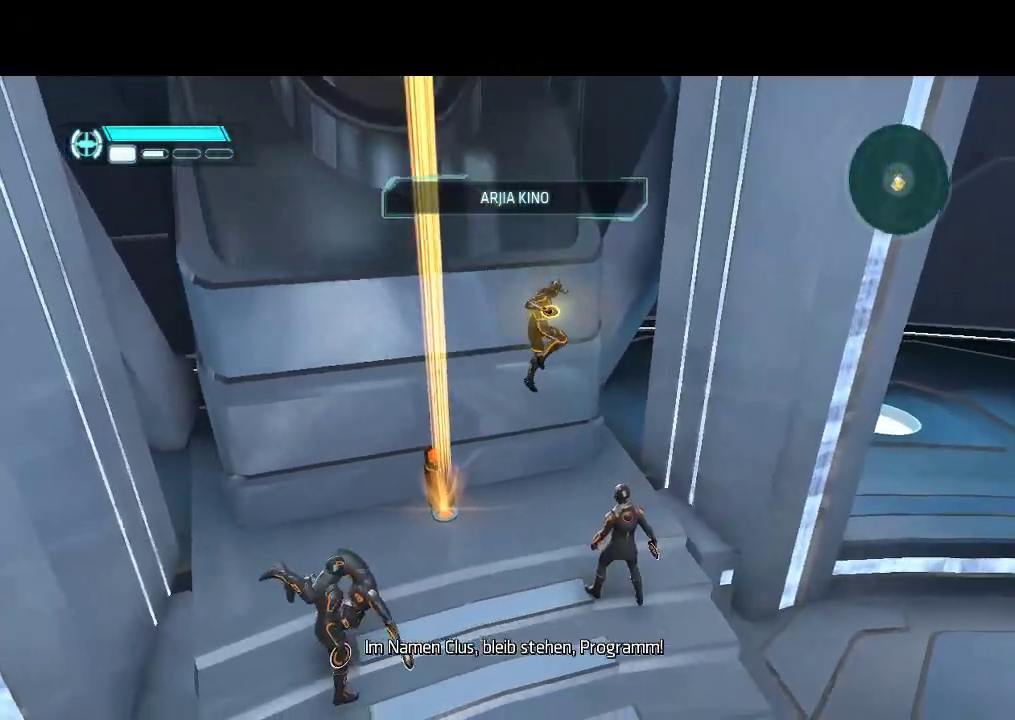
{"buttons": ["DPAD_DOWN", "DPAD_LEFT"], "events": [[133, "DPAD_LEFT", "down"], [200, "DPAD_DOWN", "down"]]}
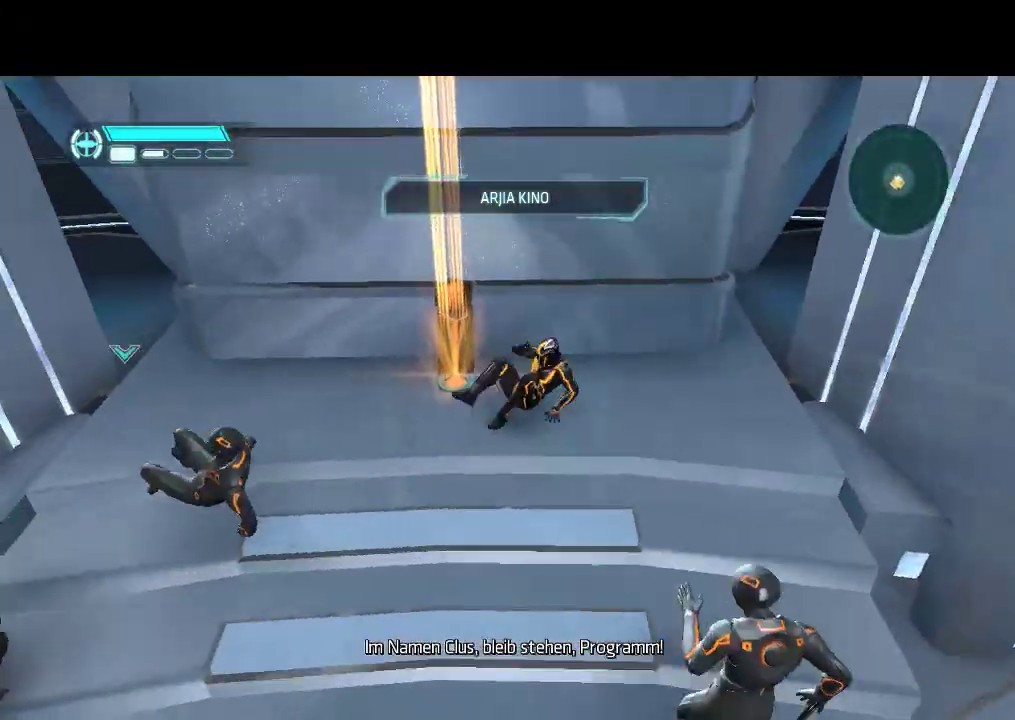
{"buttons": ["DPAD_UP", "DPAD_RIGHT"], "events": [[83, "DPAD_DOWN", "up"], [100, "DPAD_LEFT", "up"], [367, "DPAD_UP", "down"], [467, "DPAD_RIGHT", "down"]]}
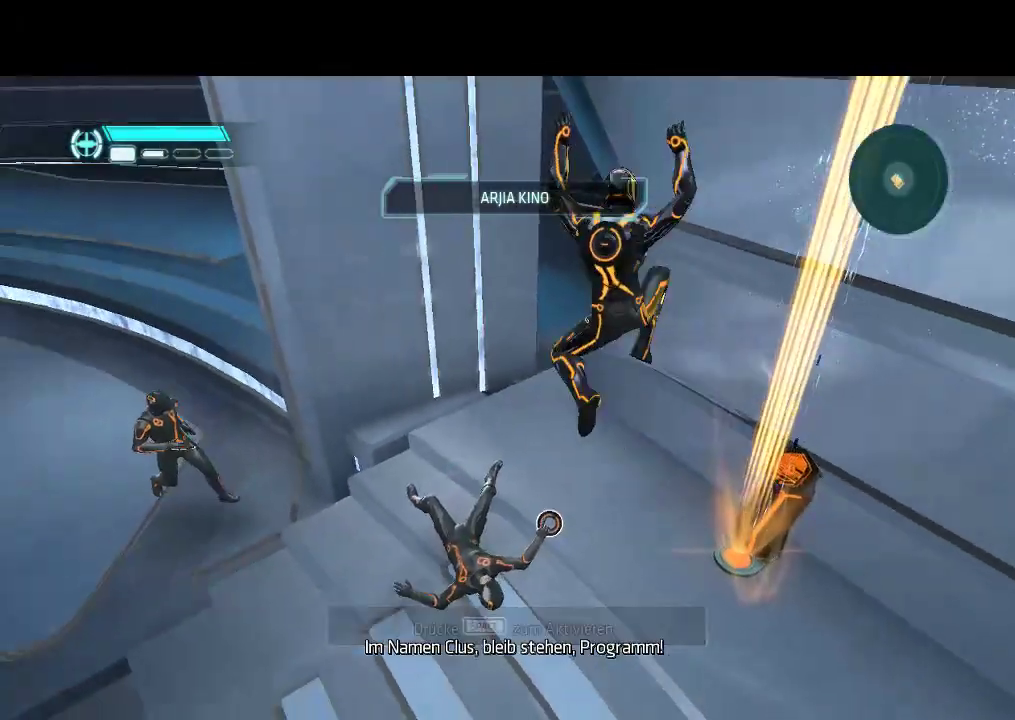
{"buttons": [], "events": [[333, "DPAD_RIGHT", "up"], [350, "DPAD_UP", "up"]]}
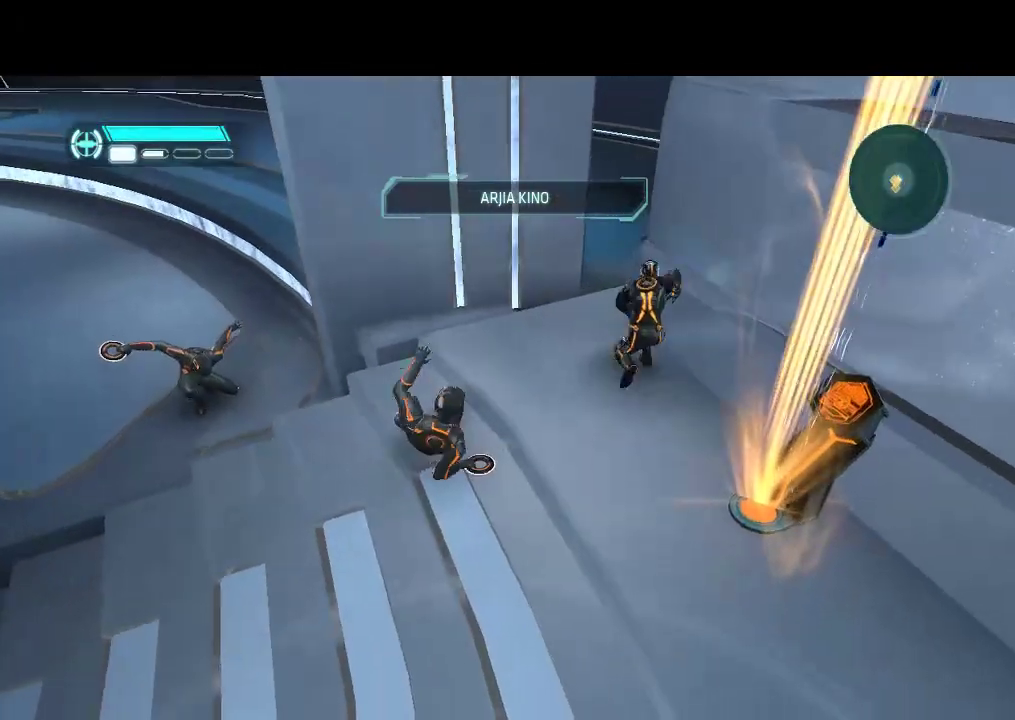
{"buttons": ["DPAD_DOWN", "DPAD_RIGHT"], "events": [[267, "DPAD_RIGHT", "down"], [300, "DPAD_DOWN", "down"]]}
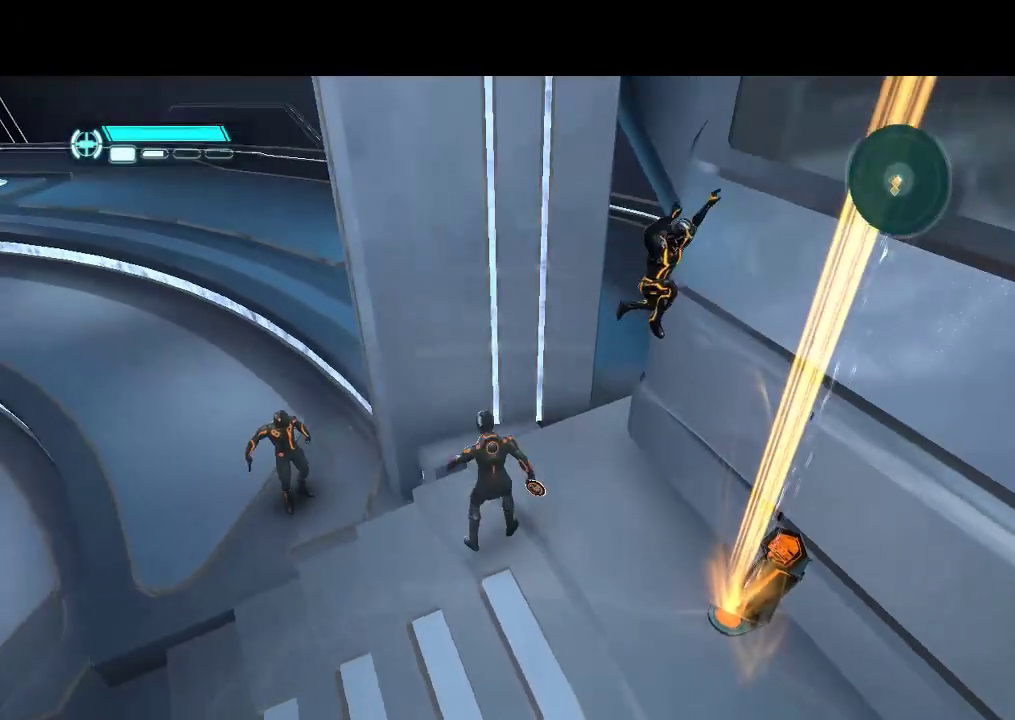
{"buttons": [], "events": [[133, "DPAD_DOWN", "up"], [150, "DPAD_RIGHT", "up"]]}
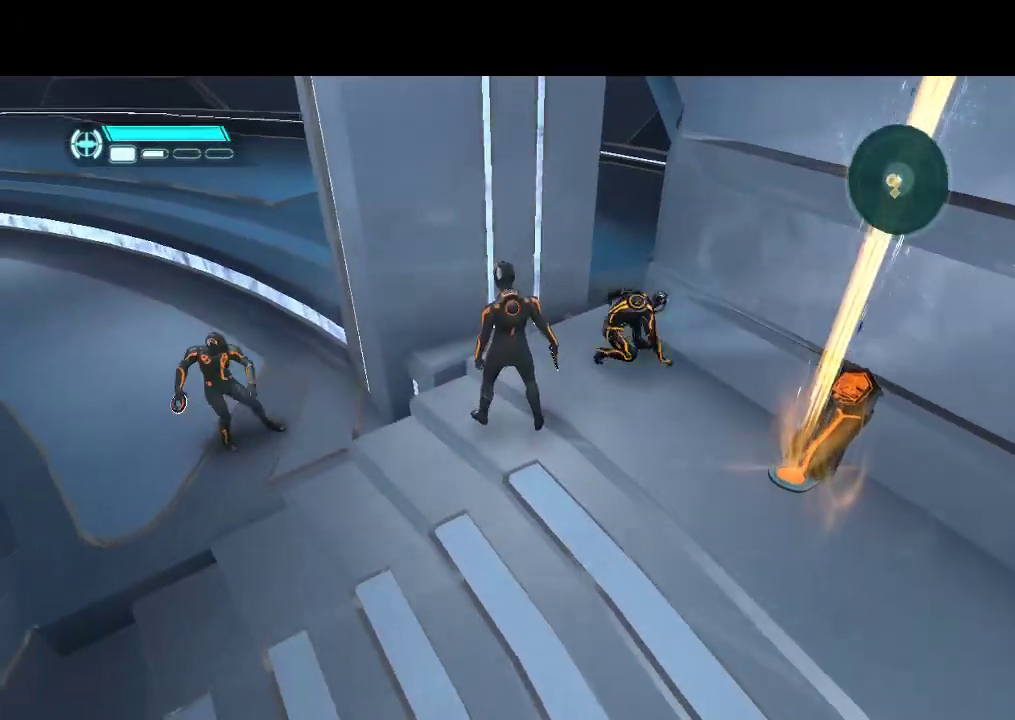
{"buttons": [], "events": [[217, "DPAD_DOWN", "down"], [467, "DPAD_DOWN", "up"]]}